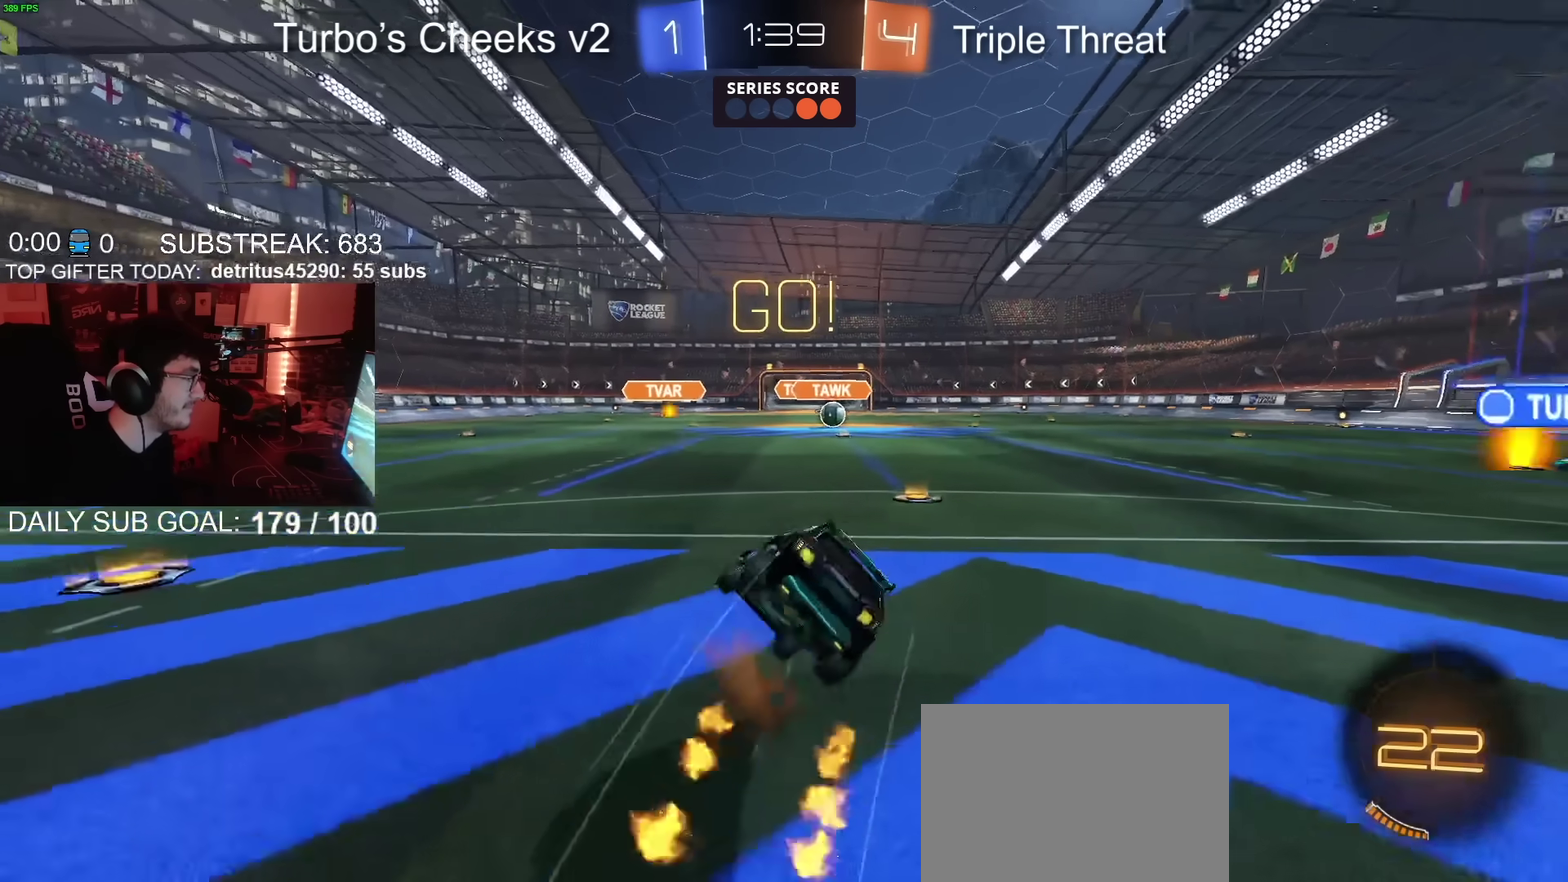
Gameplay with a controller (PlayStation layout); each line is a JSON object with the inputs held at the frame after it. "events" lists button and stick changes between this image and that frame as [ms after this image, input, new state], when the widget could be followed in between. Not read: L1 R1.
{"buttons": ["R2"], "left_stick": "down-right", "right_stick": "center"}
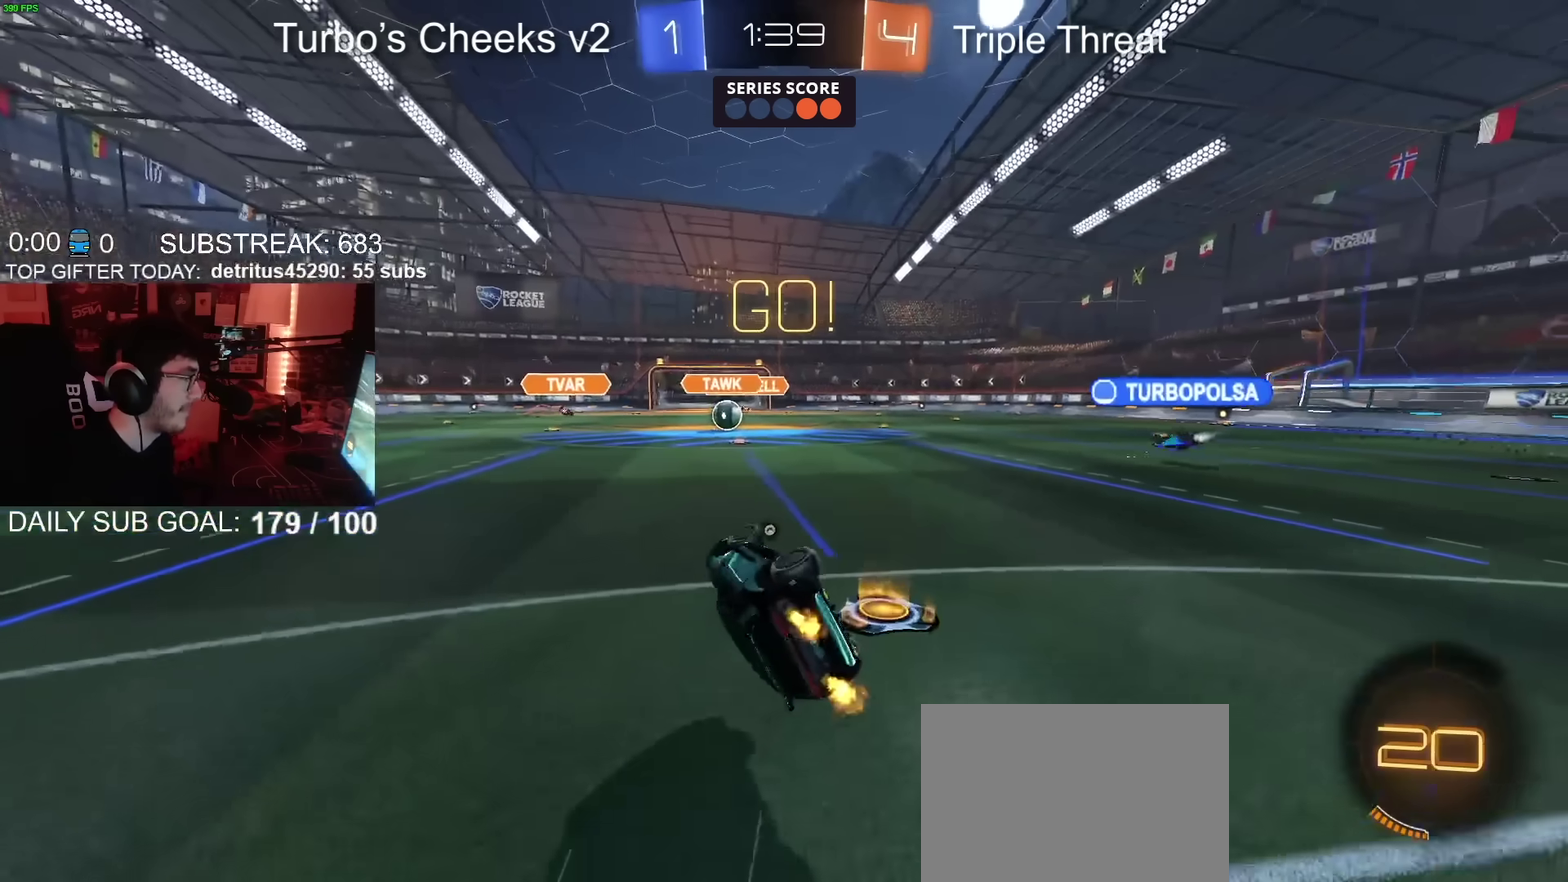
{"buttons": ["R2"], "left_stick": "left", "right_stick": "center"}
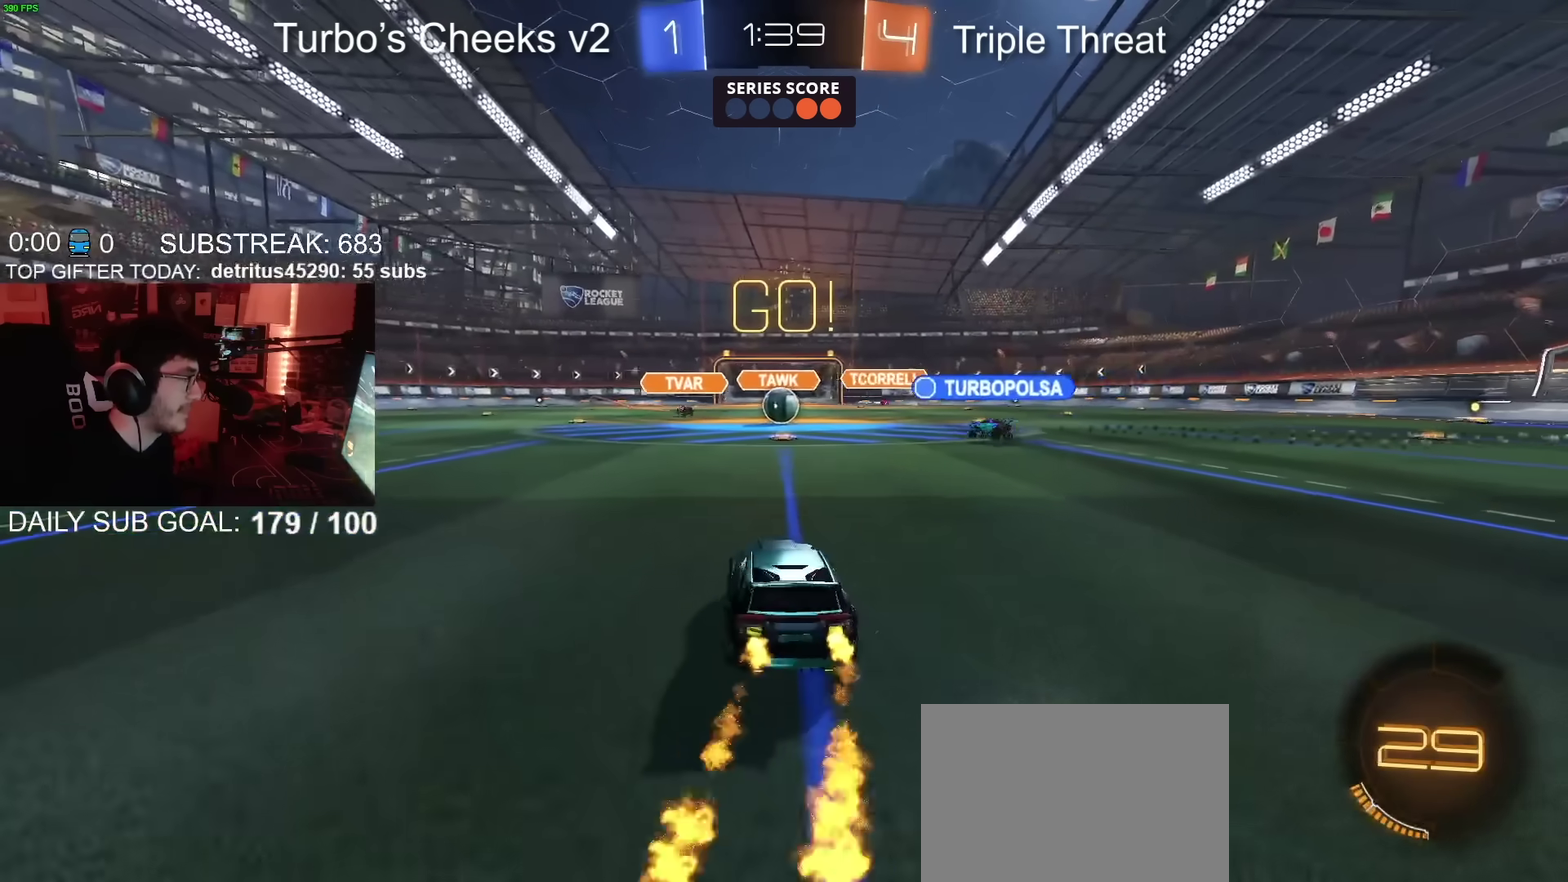
{"buttons": ["CIRCLE", "R2"], "left_stick": "up-right", "right_stick": "center", "events": [[17, "left_stick", "center"], [117, "CIRCLE", "down"], [184, "CIRCLE", "up"], [251, "CIRCLE", "down"], [284, "left_stick", "up-right"], [351, "left_stick", "down-left"], [417, "left_stick", "up-right"]]}
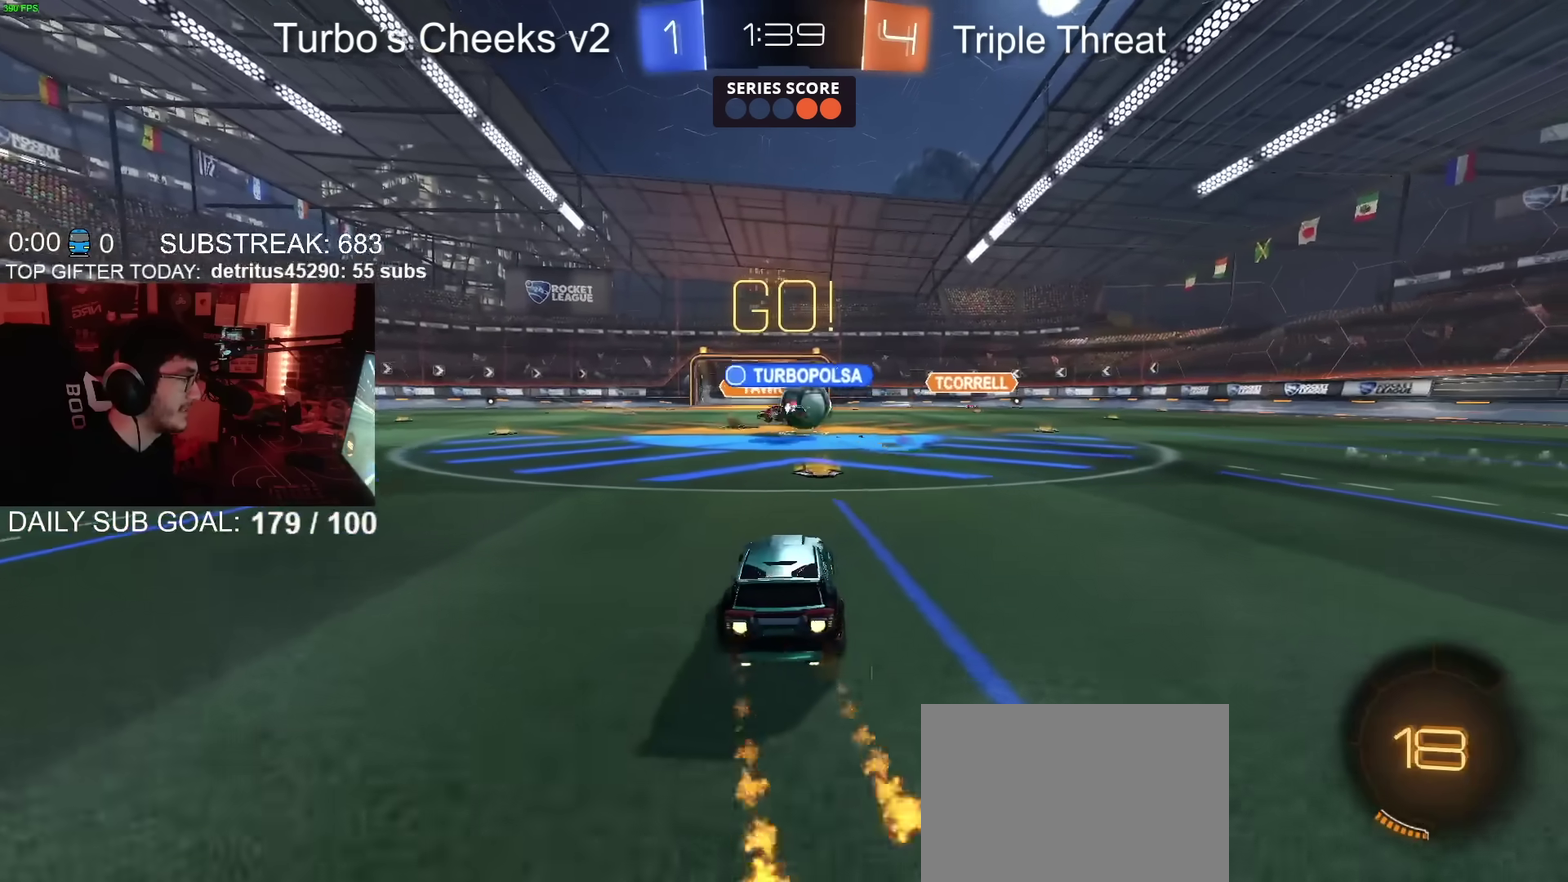
{"buttons": ["CIRCLE", "R2"], "left_stick": "center", "right_stick": "center", "events": [[467, "left_stick", "center"]]}
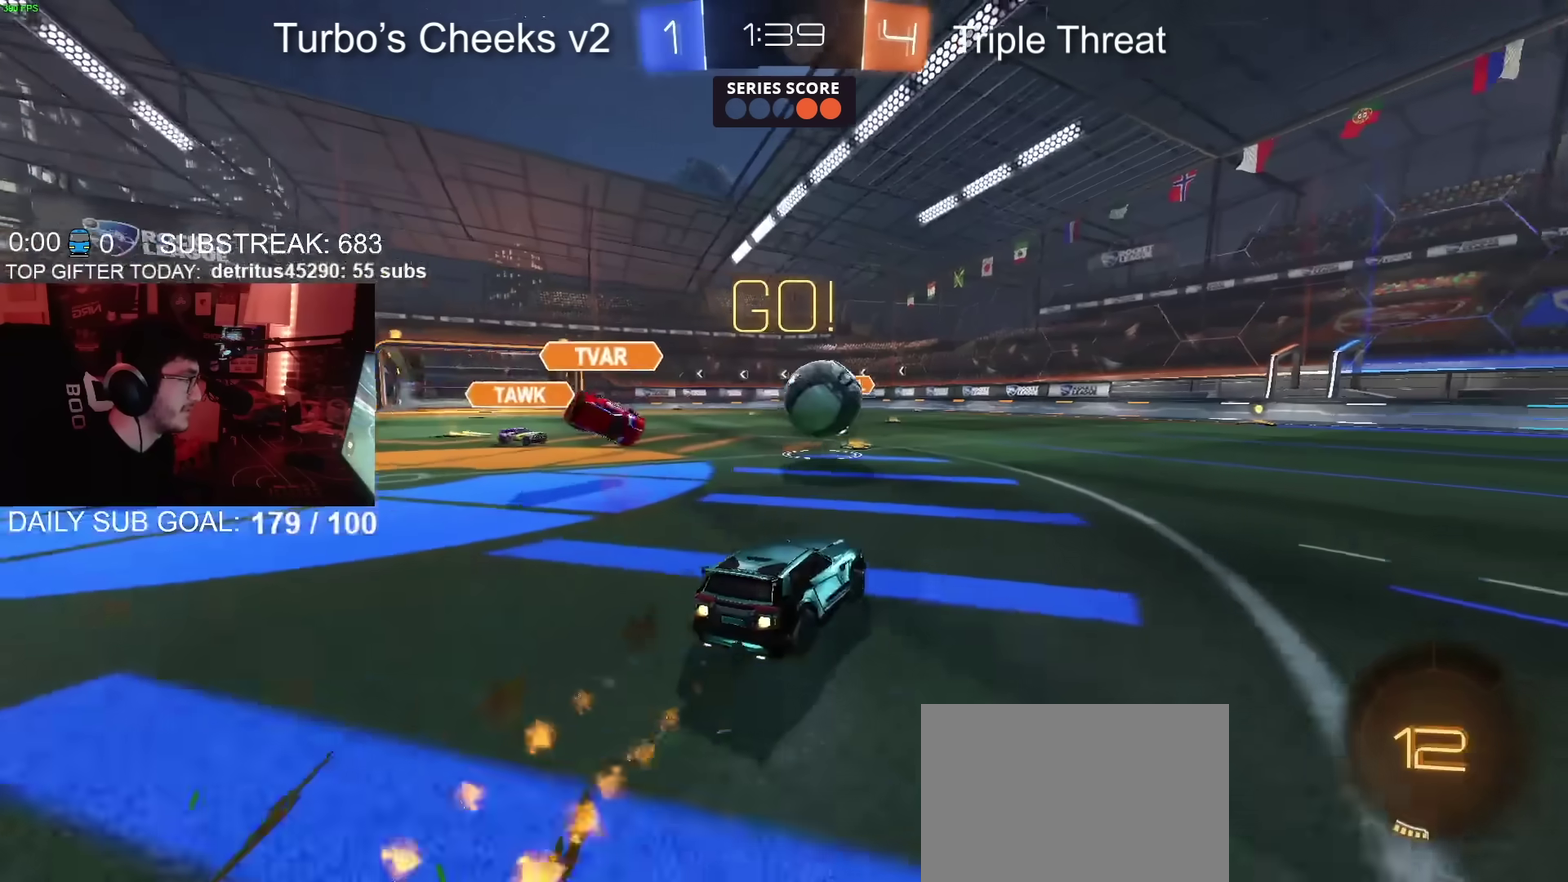
{"buttons": [], "left_stick": "center", "right_stick": "center", "events": [[50, "left_stick", "up-right"], [217, "CIRCLE", "up"], [217, "left_stick", "down-left"], [267, "CROSS", "down"], [267, "R2", "up"], [317, "CROSS", "up"], [351, "left_stick", "center"]]}
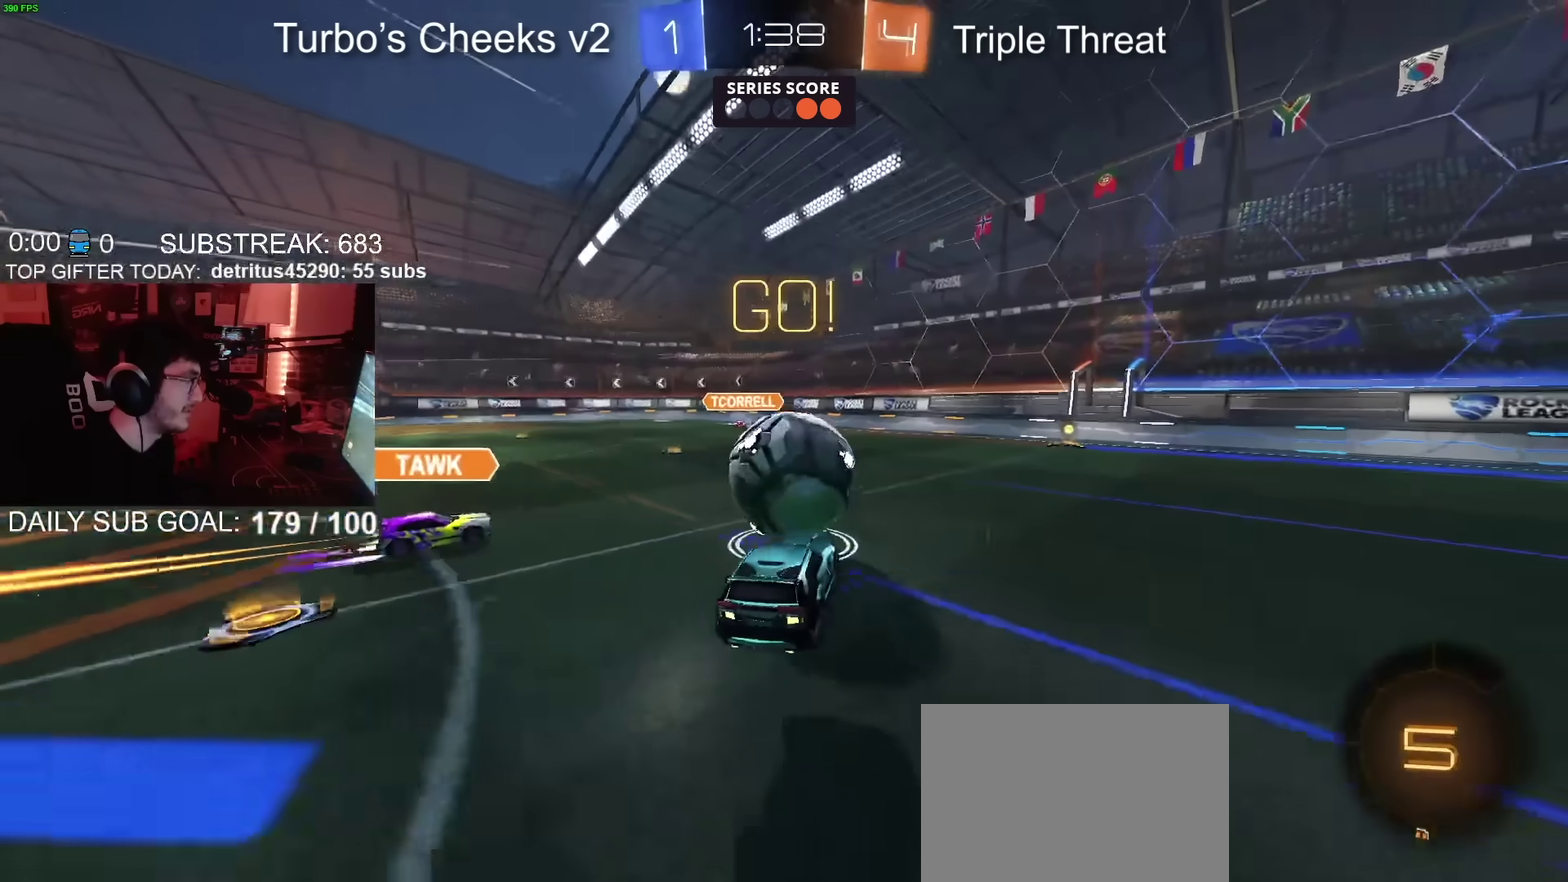
{"buttons": ["R2"], "left_stick": "down", "right_stick": "center", "events": [[83, "R2", "down"], [83, "left_stick", "up-right"], [133, "CROSS", "down"], [183, "CIRCLE", "down"], [217, "left_stick", "down"], [267, "CROSS", "up"], [500, "CIRCLE", "up"]]}
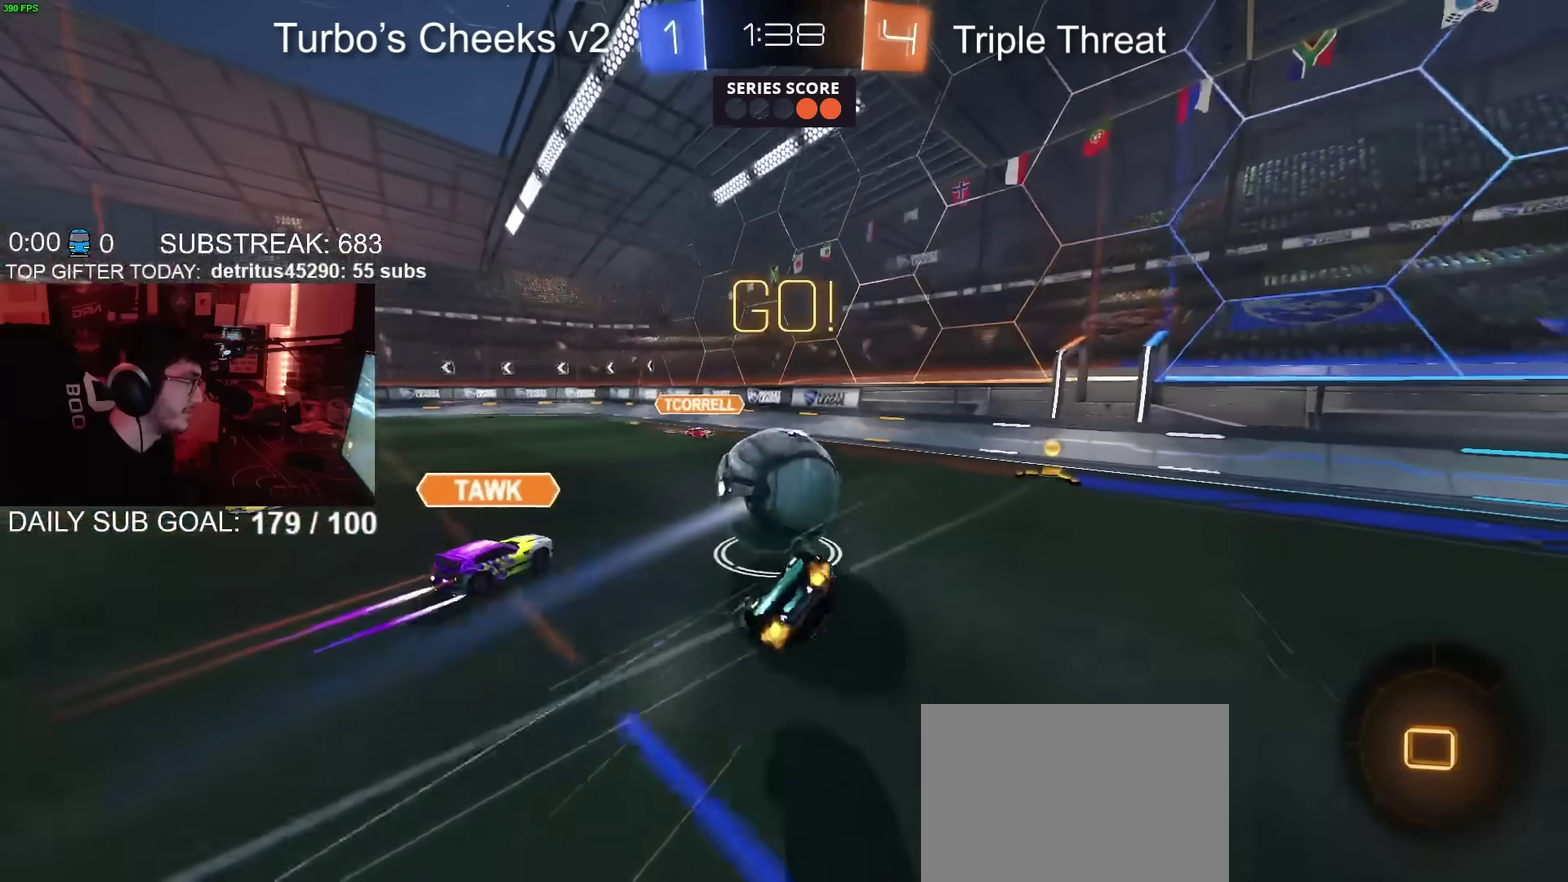
{"buttons": ["CIRCLE", "R2"], "left_stick": "down-right", "right_stick": "center"}
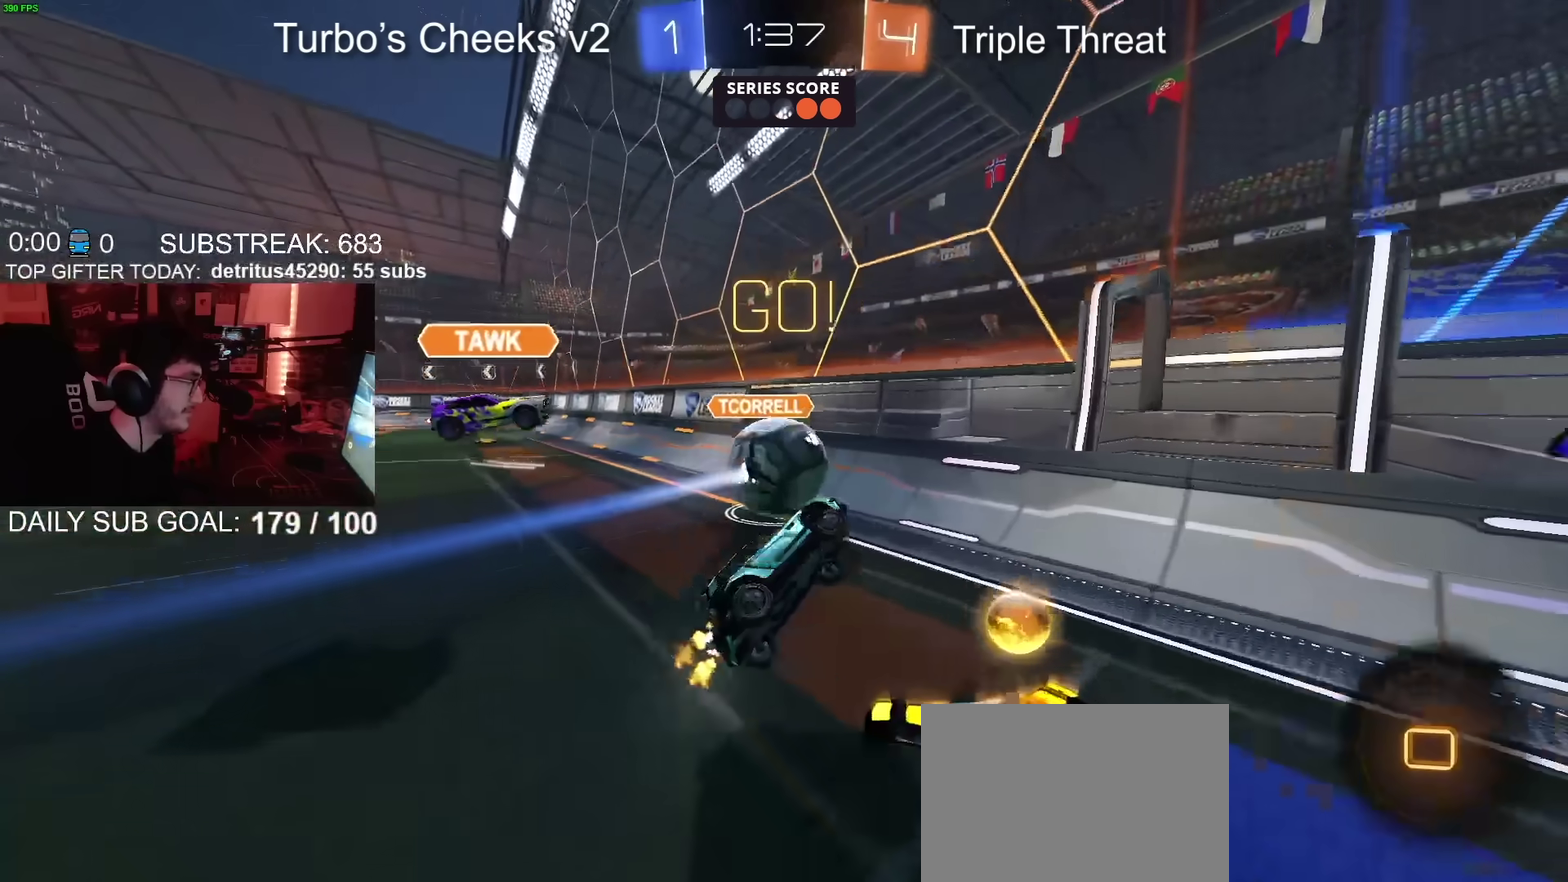
{"buttons": ["R2"], "left_stick": "right", "right_stick": "center"}
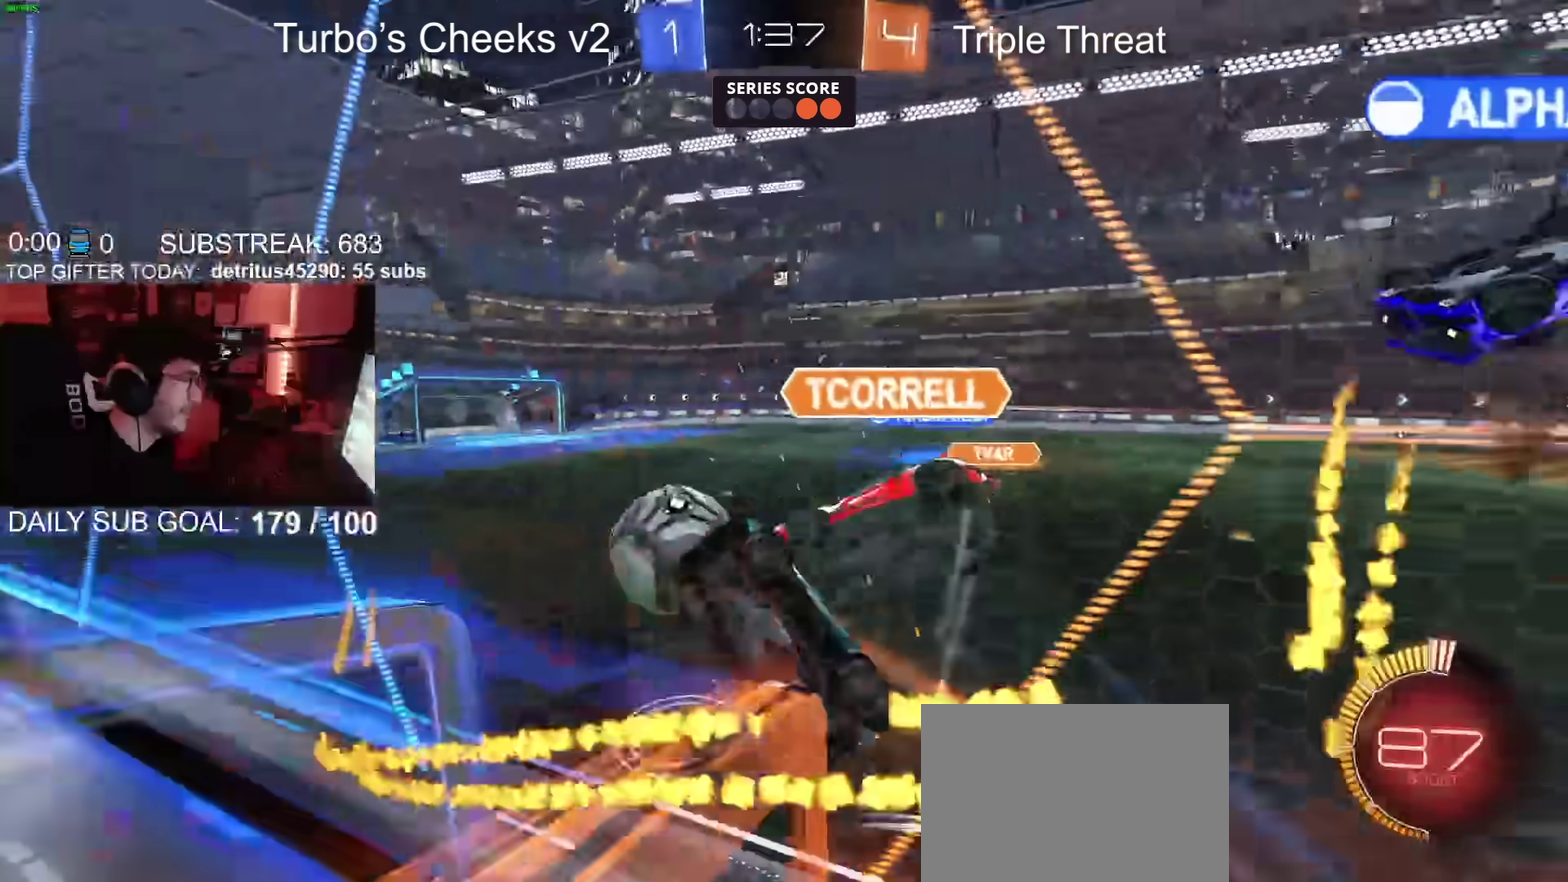
{"buttons": ["CIRCLE", "R2"], "left_stick": "up-right", "right_stick": "center", "events": [[184, "CIRCLE", "down"], [334, "left_stick", "up-right"]]}
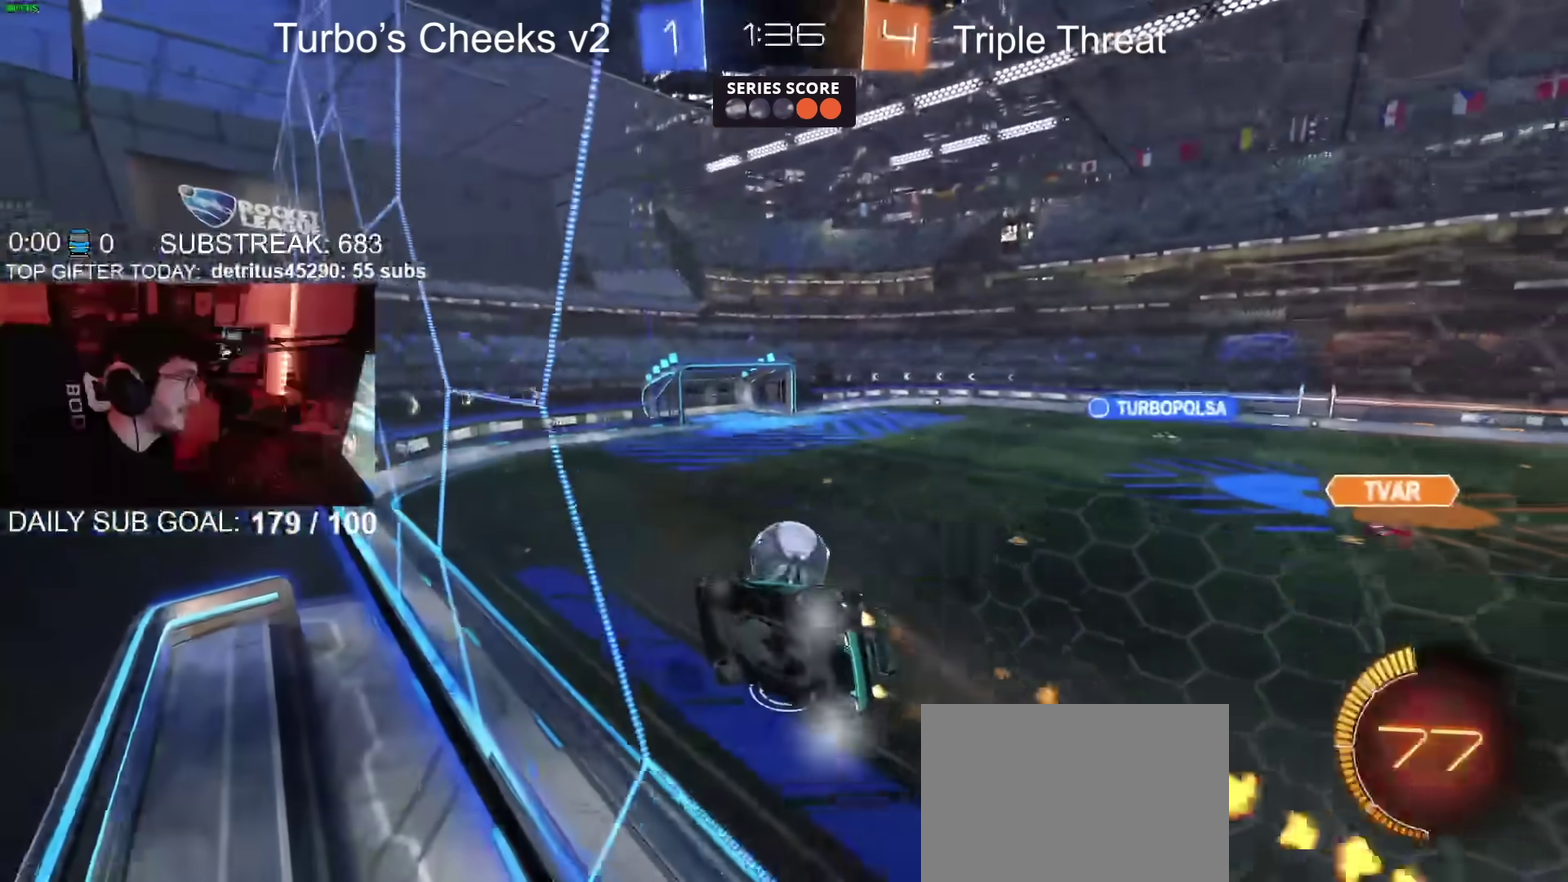
{"buttons": ["CIRCLE", "R2"], "left_stick": "center", "right_stick": "center", "events": [[67, "left_stick", "center"], [267, "left_stick", "up-right"], [350, "left_stick", "center"]]}
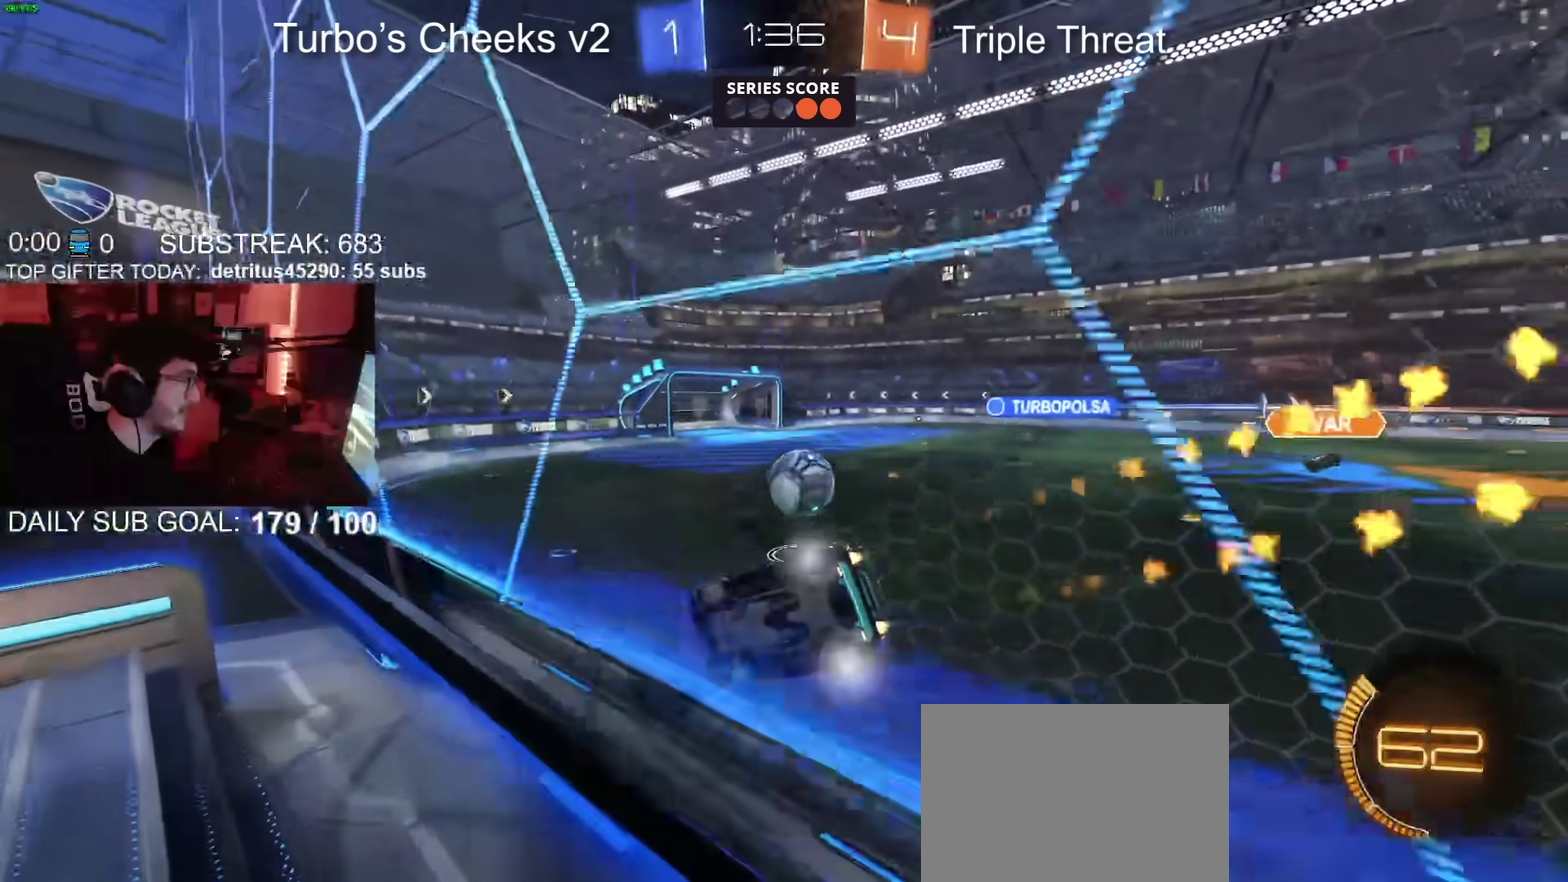
{"buttons": ["R2"], "left_stick": "center", "right_stick": "center", "events": [[67, "CIRCLE", "up"]]}
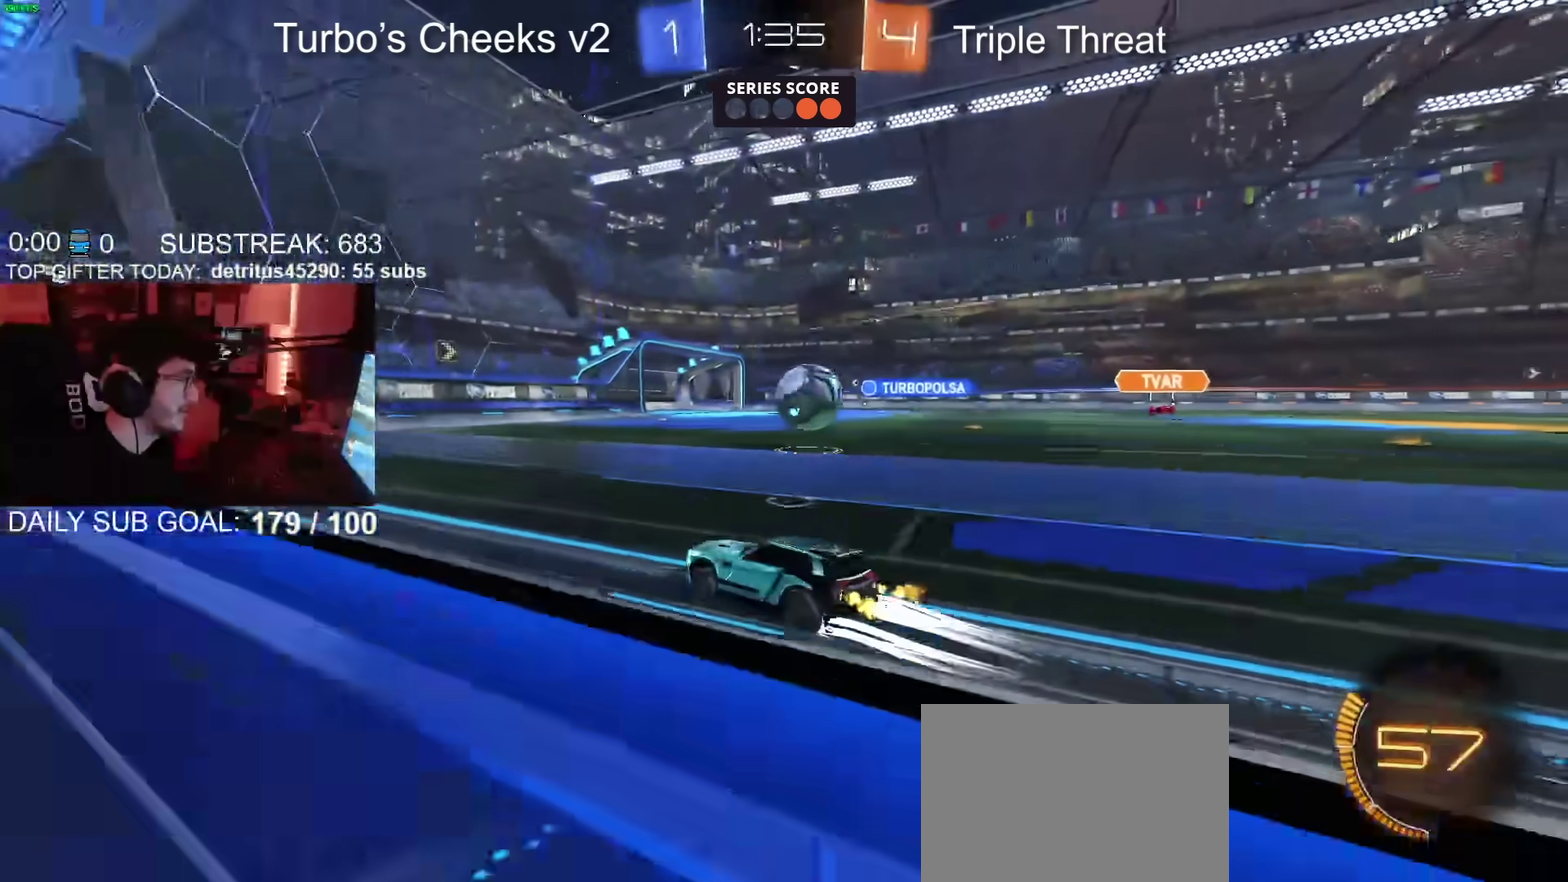
{"buttons": ["CIRCLE", "R2"], "left_stick": "up-right", "right_stick": "center", "events": [[33, "R2", "up"], [200, "R2", "down"], [250, "left_stick", "up-right"], [334, "left_stick", "center"], [450, "left_stick", "up-right"], [467, "CIRCLE", "down"]]}
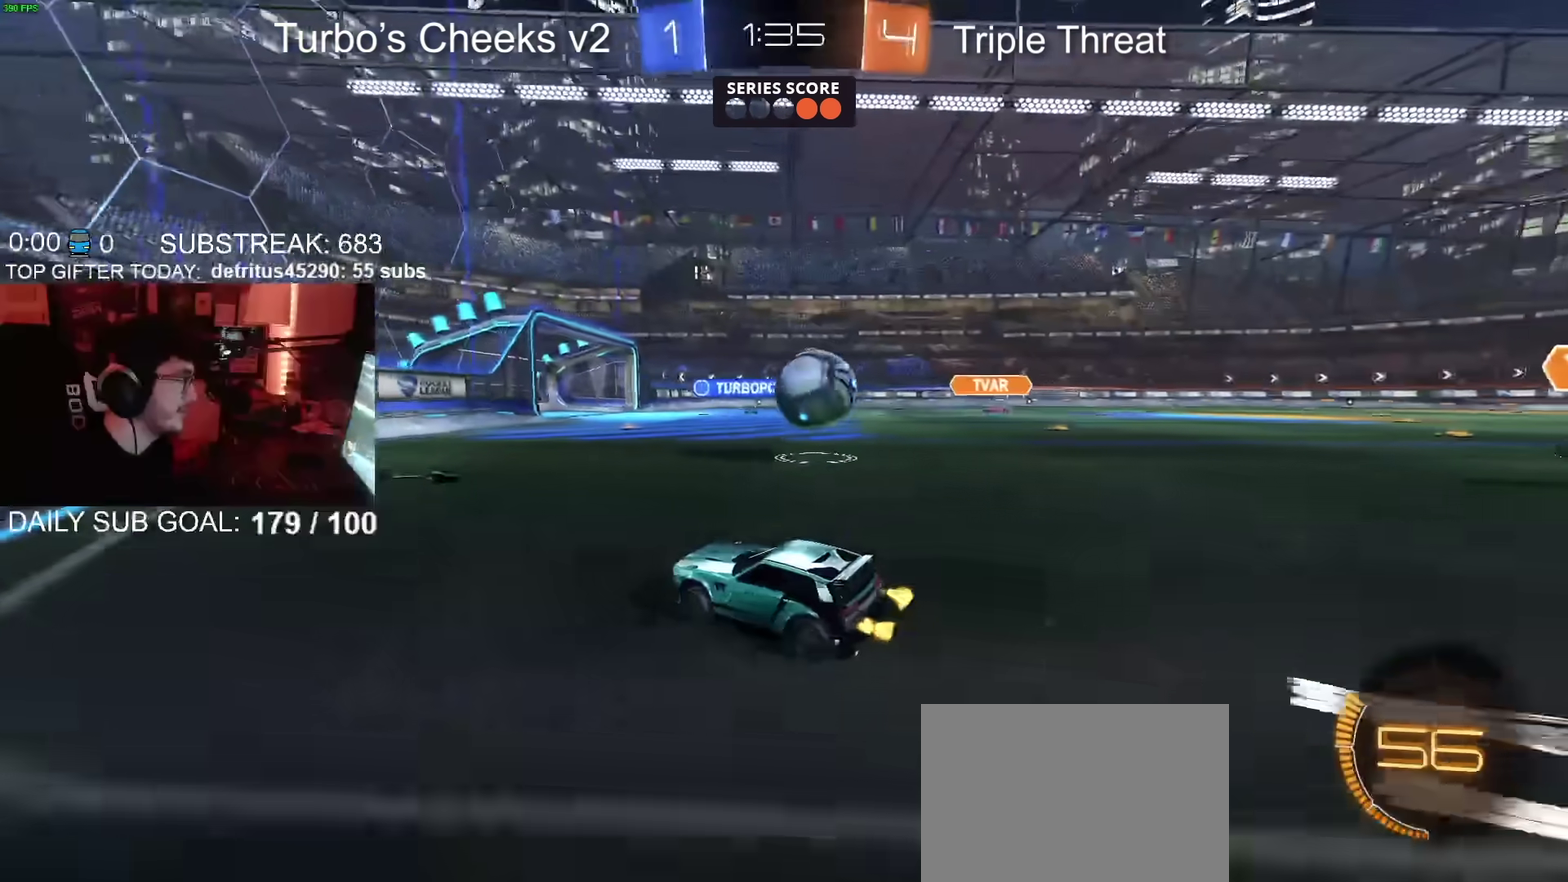
{"buttons": ["CROSS", "CIRCLE", "R2"], "left_stick": "right", "right_stick": "center", "events": [[34, "CIRCLE", "up"], [184, "CIRCLE", "down"], [284, "left_stick", "right"], [351, "CROSS", "down"]]}
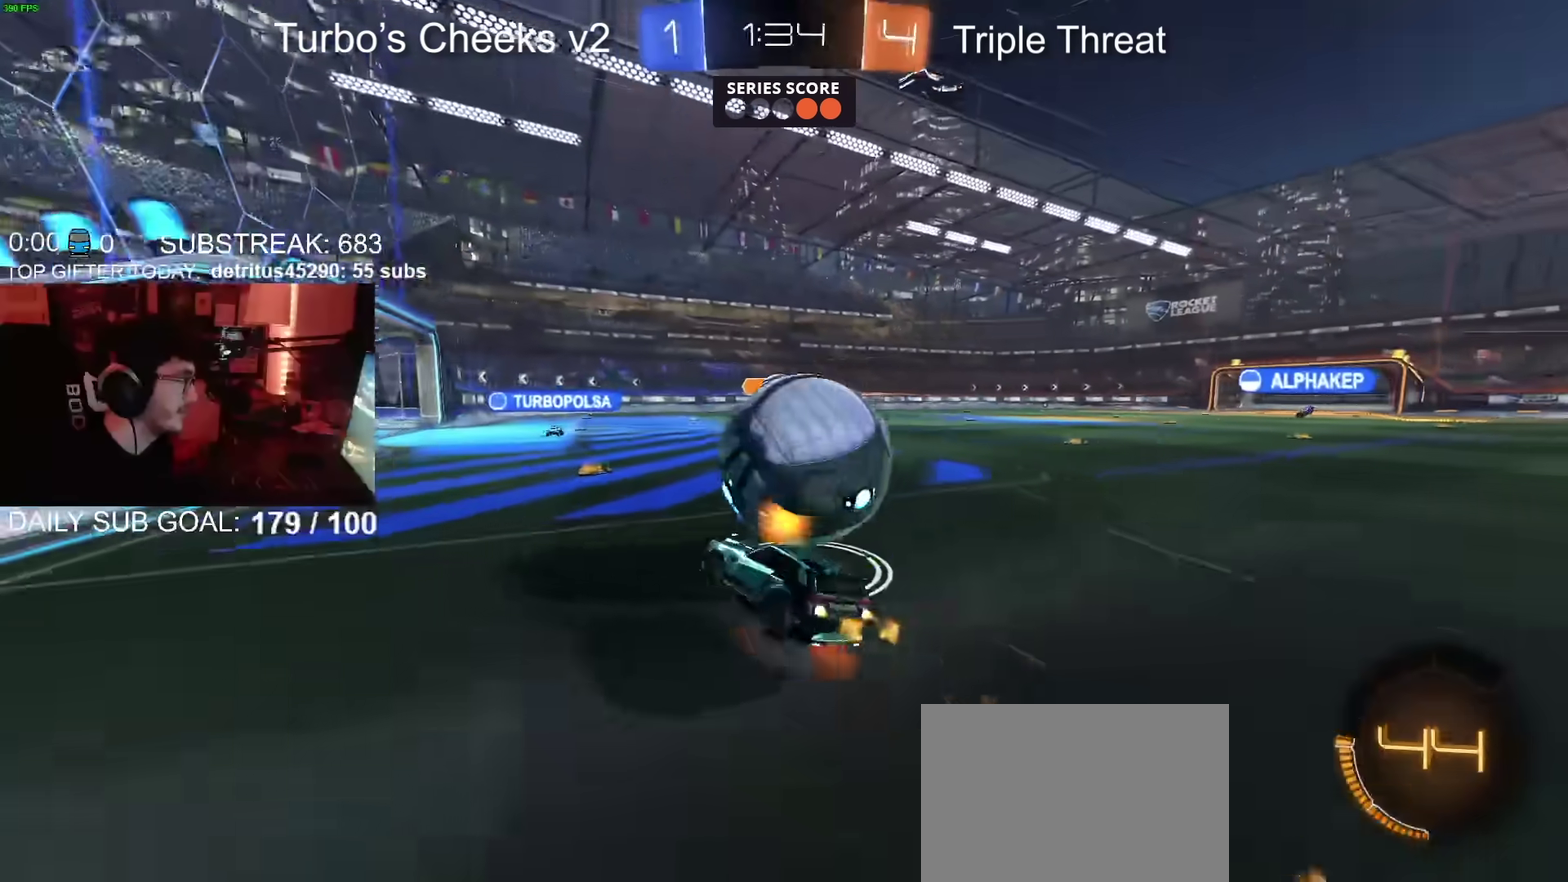
{"buttons": ["CIRCLE", "TRIANGLE", "R2"], "left_stick": "right", "right_stick": "center", "events": [[33, "CIRCLE", "up"], [33, "CROSS", "up"], [167, "TRIANGLE", "down"], [250, "TRIANGLE", "up"], [250, "left_stick", "down-right"], [317, "CIRCLE", "down"], [333, "left_stick", "up-left"], [434, "TRIANGLE", "down"], [434, "left_stick", "right"]]}
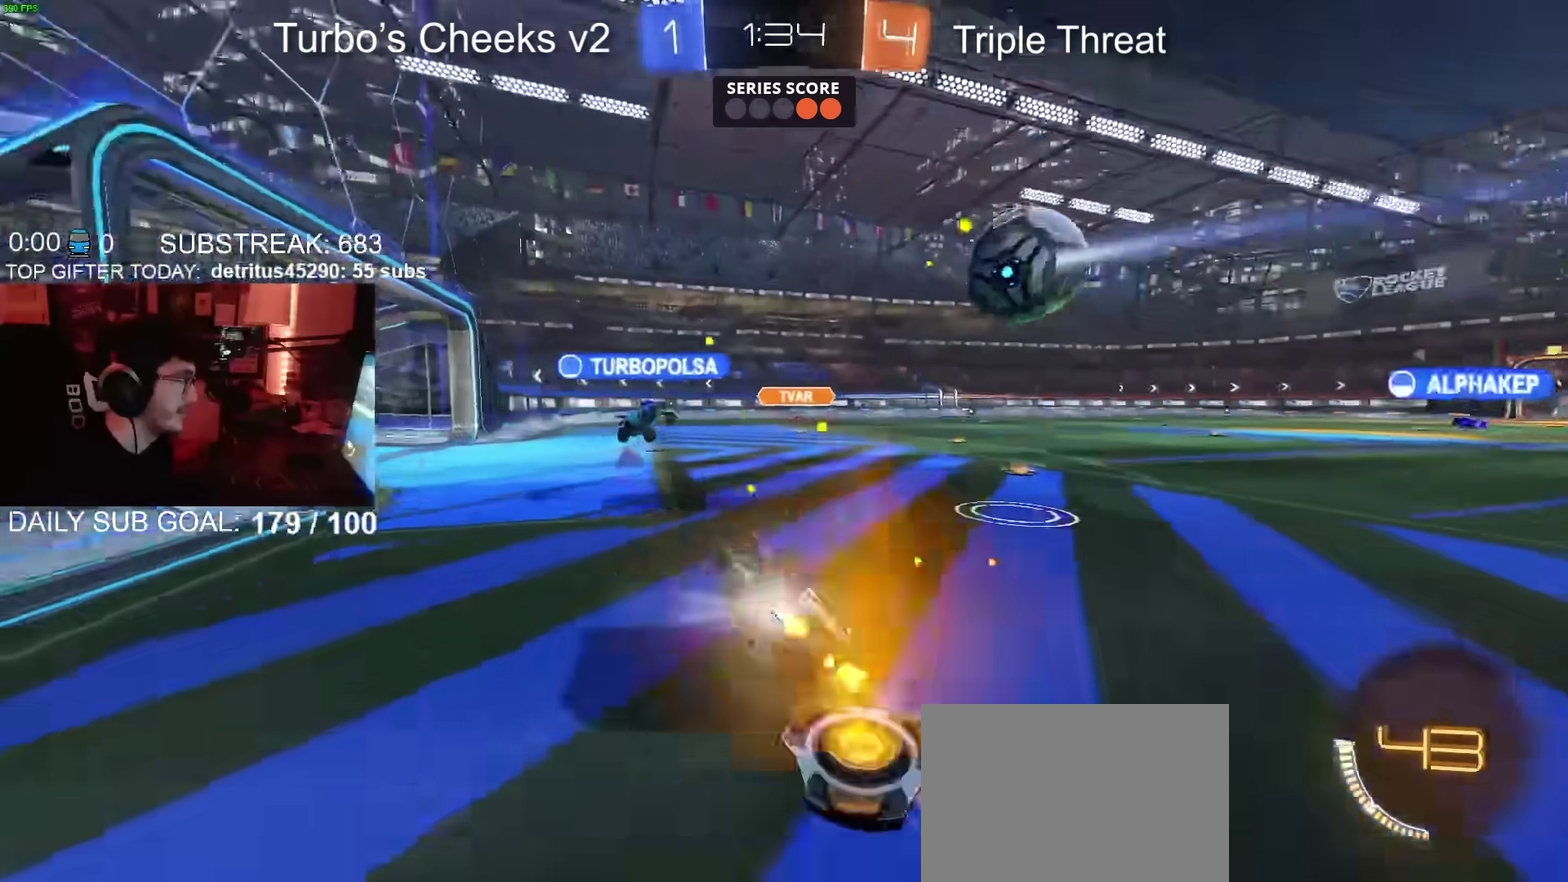
{"buttons": ["R2"], "left_stick": "up-right", "right_stick": "center", "events": [[50, "left_stick", "down-right"], [67, "TRIANGLE", "up"], [201, "CIRCLE", "up"], [267, "left_stick", "right"], [351, "left_stick", "center"], [467, "left_stick", "up-right"]]}
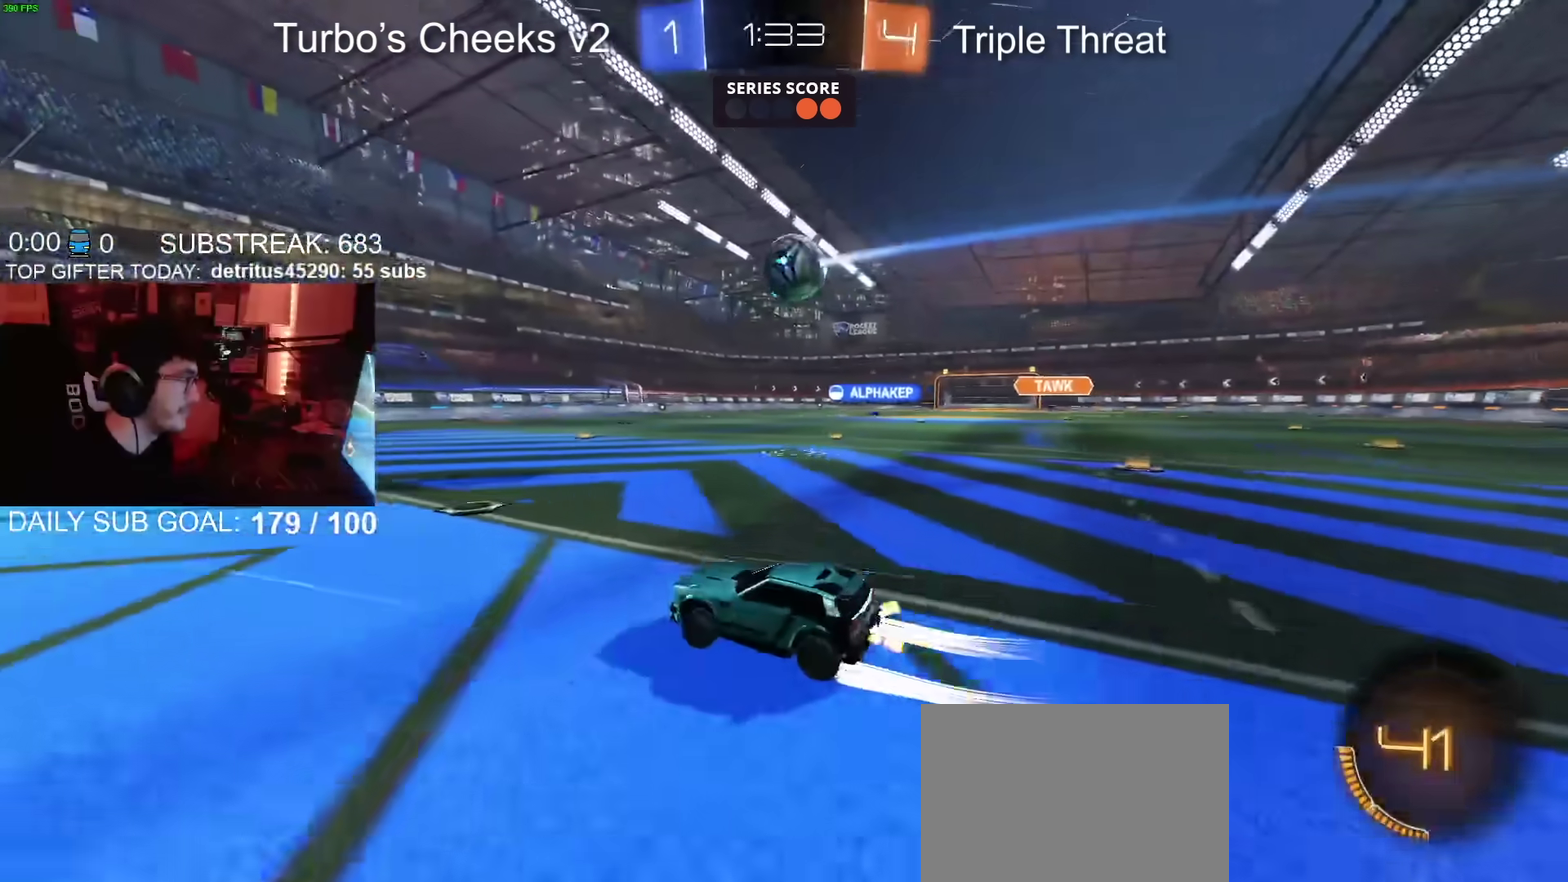
{"buttons": ["R2"], "left_stick": "center", "right_stick": "center", "events": [[50, "CIRCLE", "down"], [67, "left_stick", "center"], [133, "CIRCLE", "up"]]}
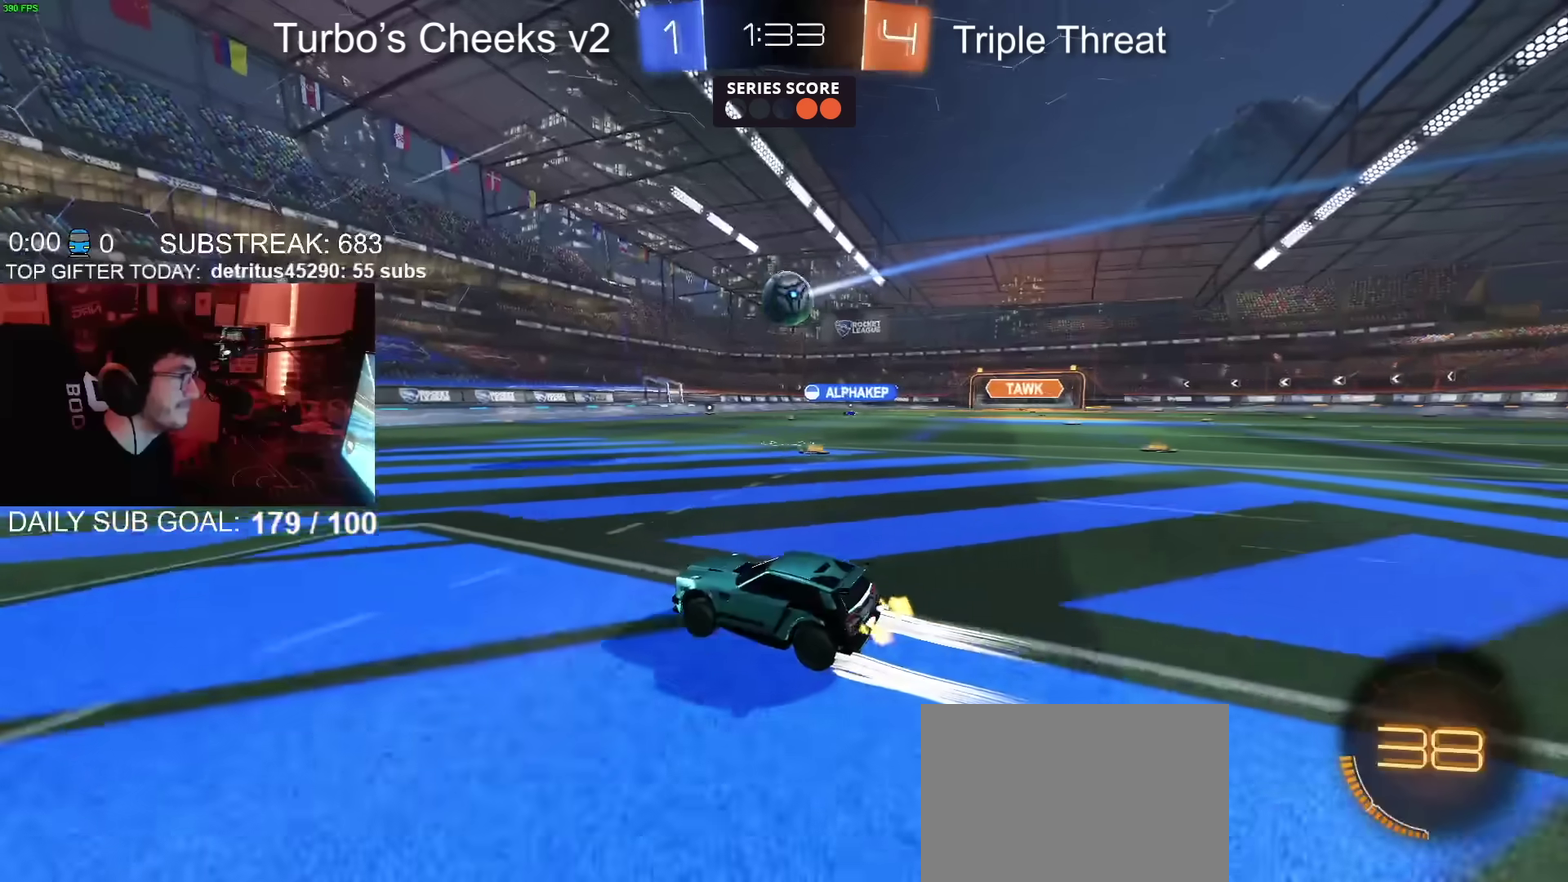
{"buttons": ["R2"], "left_stick": "center", "right_stick": "center", "events": []}
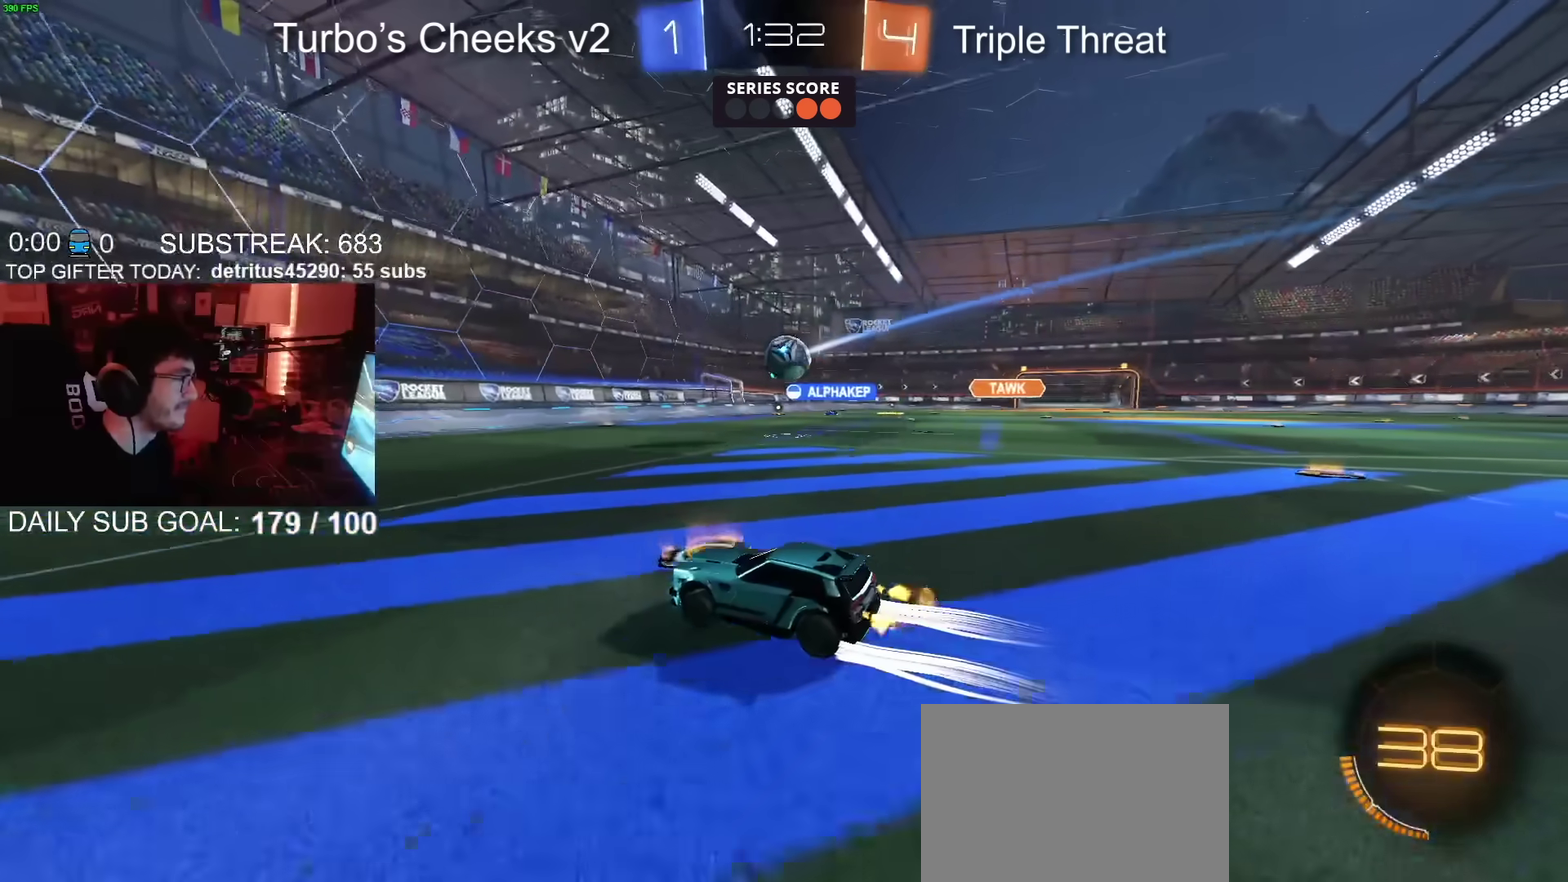
{"buttons": ["R2"], "left_stick": "right", "right_stick": "center", "events": [[334, "left_stick", "right"]]}
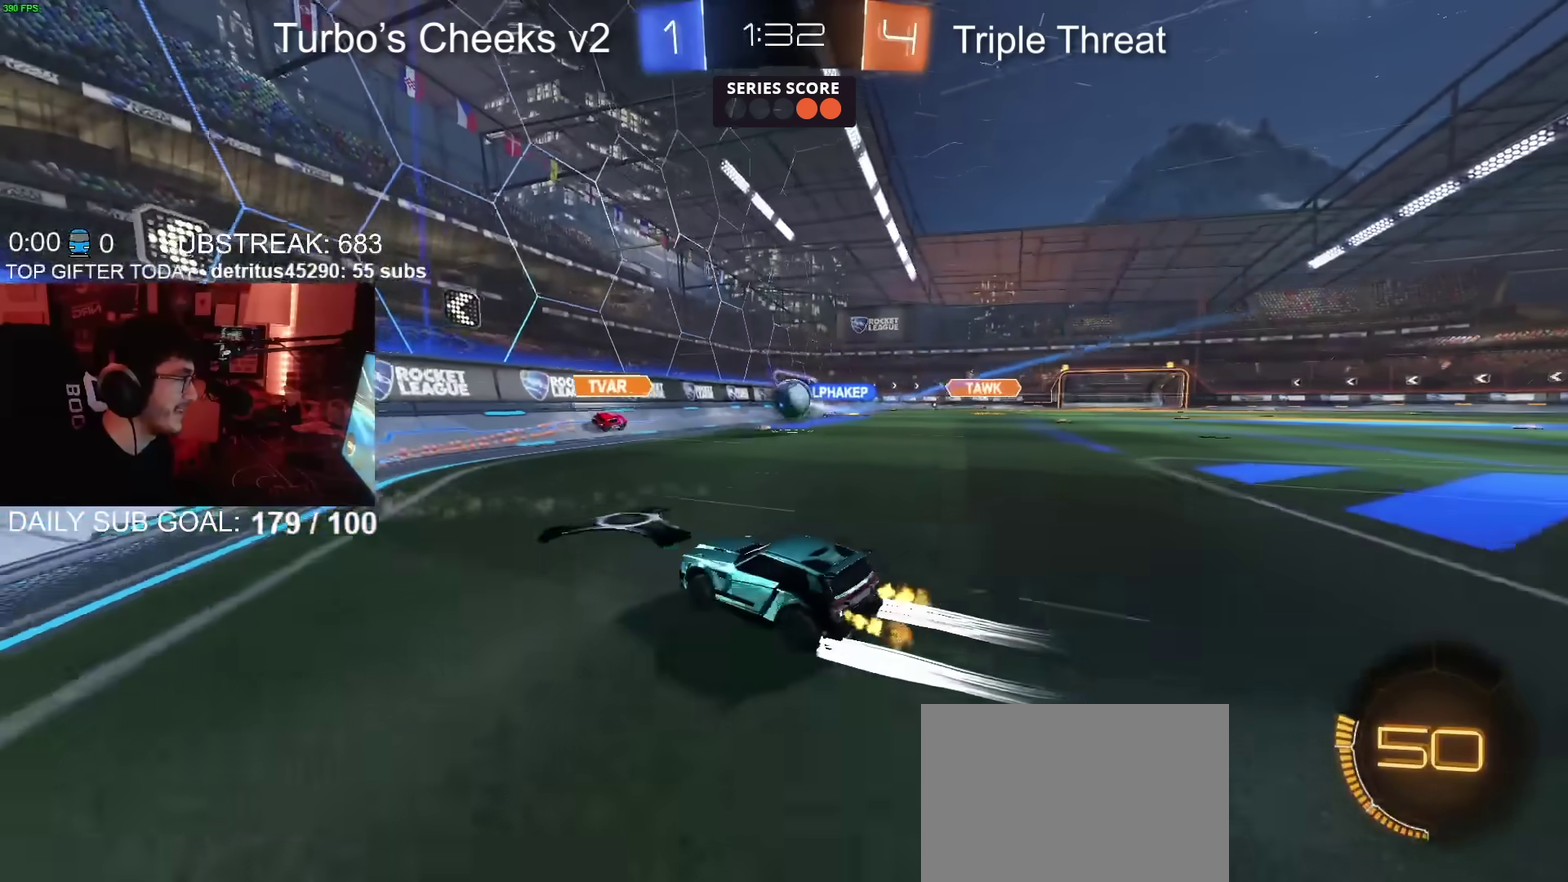
{"buttons": ["R2"], "left_stick": "up-right", "right_stick": "center", "events": [[267, "left_stick", "up-right"]]}
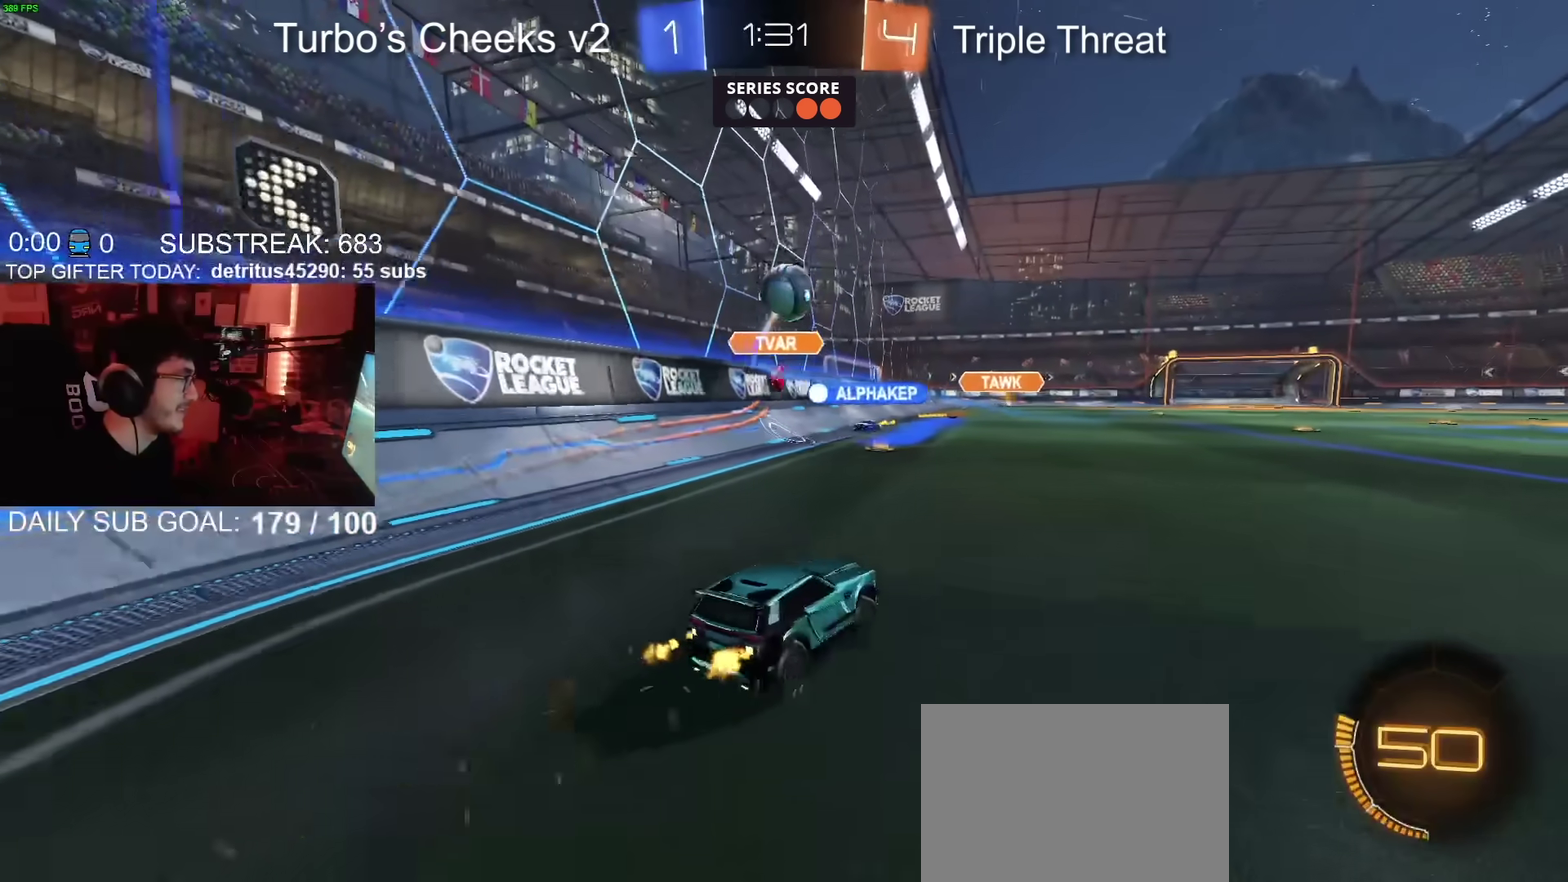
{"buttons": ["CROSS", "R2"], "left_stick": "down-right", "right_stick": "center", "events": [[34, "L2", "down"], [67, "R2", "up"], [134, "left_stick", "left"], [167, "L2", "up"], [184, "R2", "down"], [250, "left_stick", "center"], [367, "R2", "up"], [384, "L2", "down"], [434, "CROSS", "down"], [451, "left_stick", "down-right"], [501, "L2", "up"], [501, "R2", "down"]]}
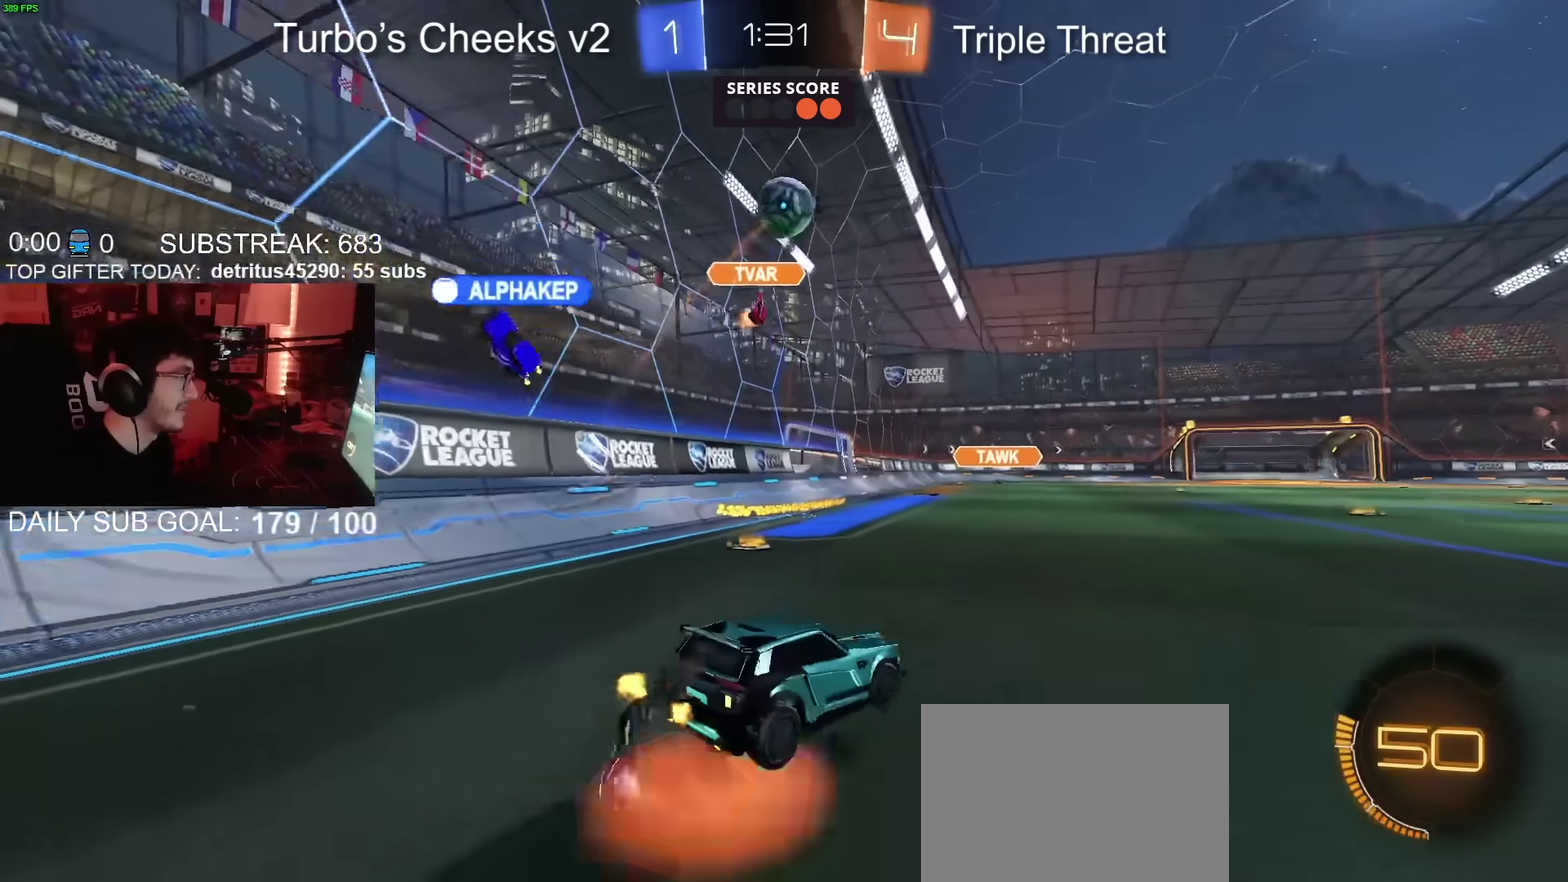
{"buttons": ["CROSS", "CIRCLE", "SQUARE", "R2"], "left_stick": "up-right", "right_stick": "center", "events": [[16, "left_stick", "down"], [150, "CROSS", "up"], [166, "left_stick", "center"], [200, "CROSS", "down"], [250, "SQUARE", "down"], [283, "CIRCLE", "down"], [283, "left_stick", "down-left"], [500, "left_stick", "up-right"]]}